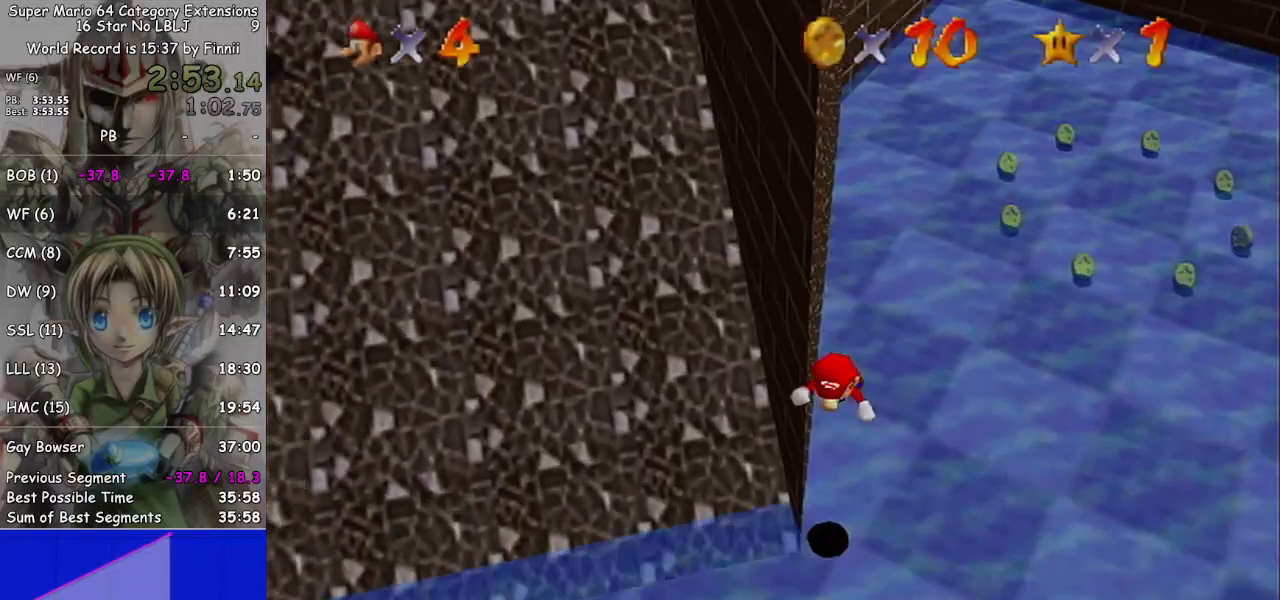
Gameplay with a controller (Nintendo layout); each line is a JSON object with the inputs held at the frame after it. "events" lists button and stick changes between this image and that frame as [ms after this image, input, new state], when the widget could be followed in between. Not read: L3 R3.
{"buttons": [], "left_stick": "down-left", "right_stick": "center", "events": [[67, "B", "up"], [300, "A", "down"], [300, "left_stick", "down-left"], [367, "A", "up"]]}
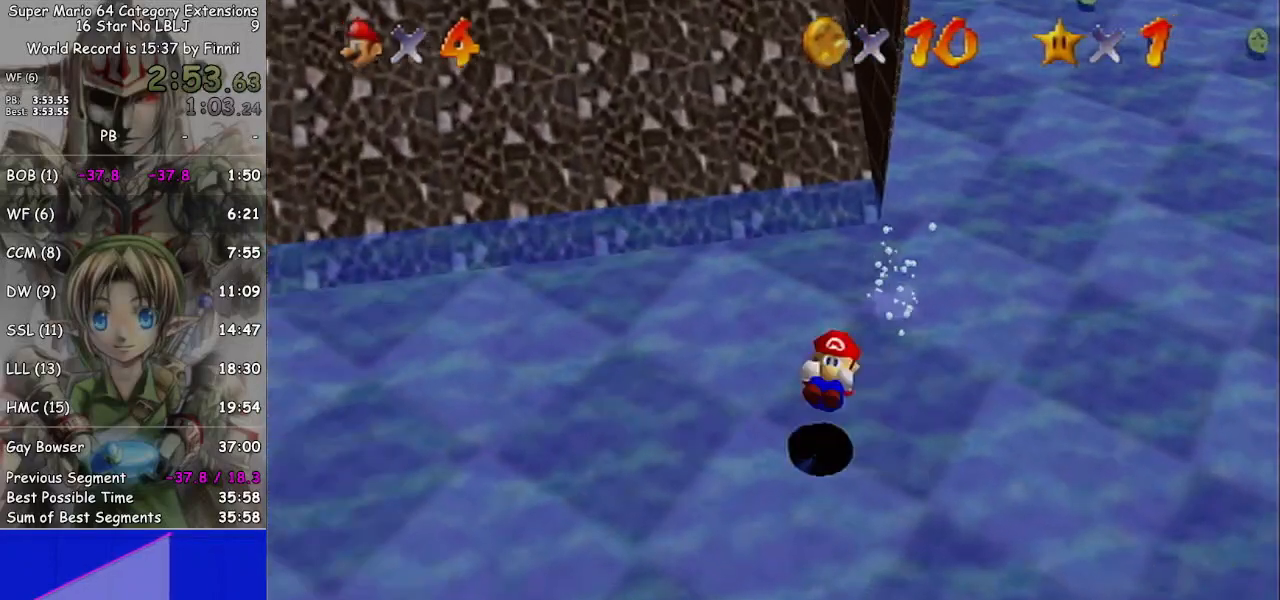
{"buttons": [], "left_stick": "left", "right_stick": "center", "events": [[67, "left_stick", "left"]]}
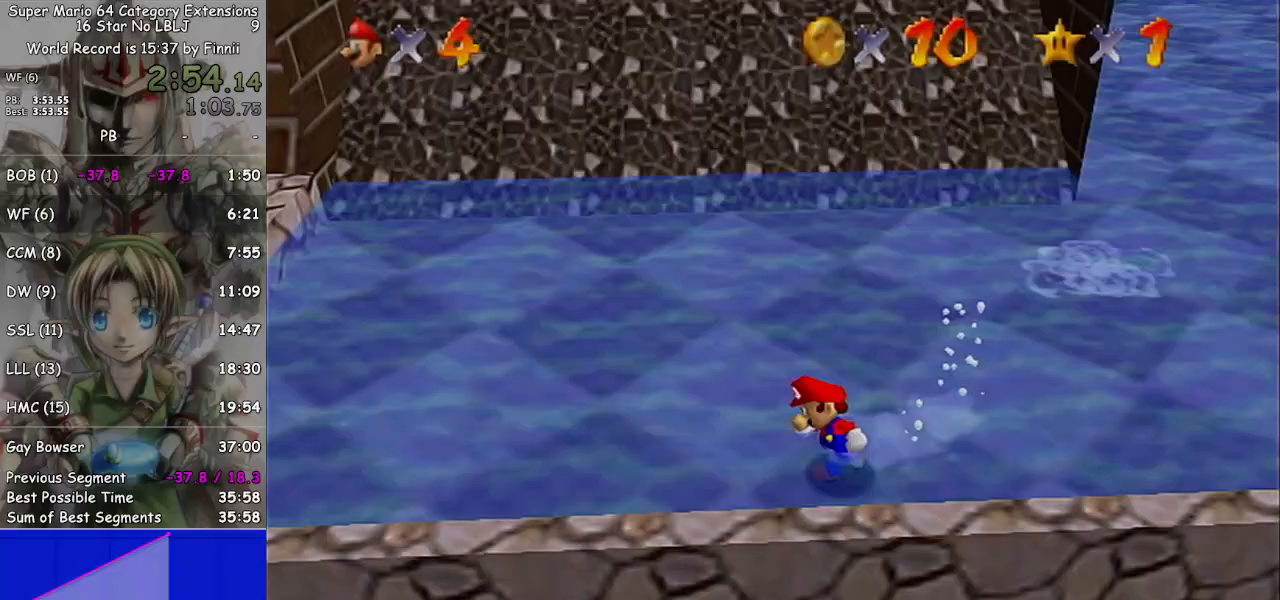
{"buttons": ["A", "L1"], "left_stick": "left", "right_stick": "center", "events": [[167, "L1", "down"], [500, "A", "down"]]}
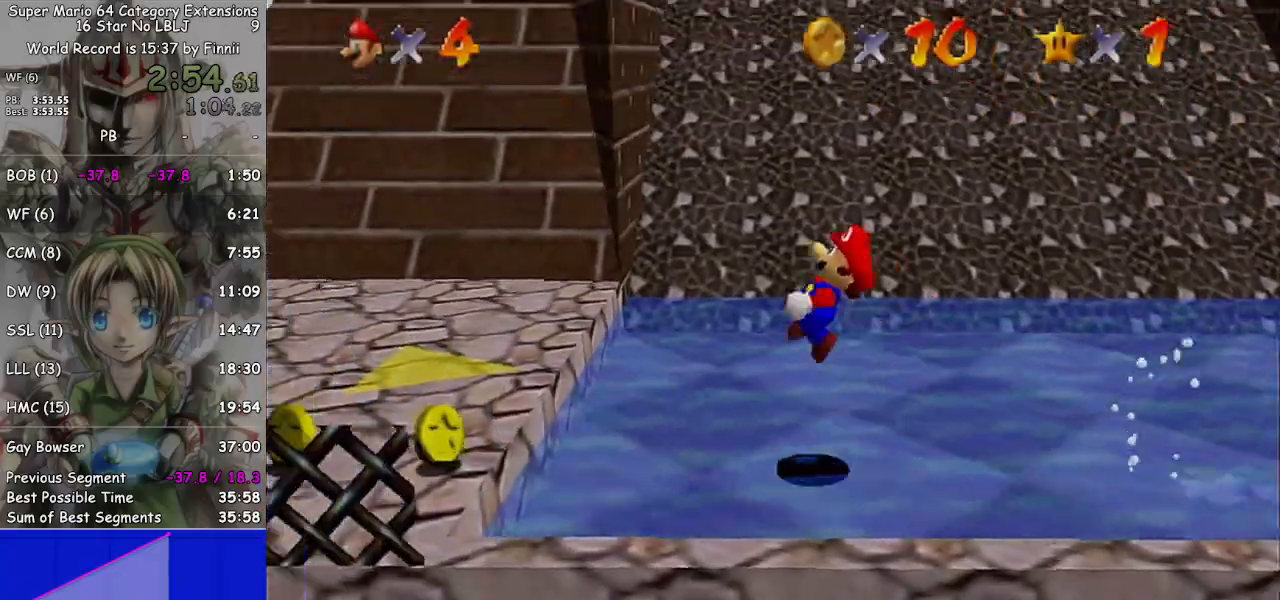
{"buttons": [], "left_stick": "left", "right_stick": "center", "events": [[133, "A", "up"], [133, "L1", "up"]]}
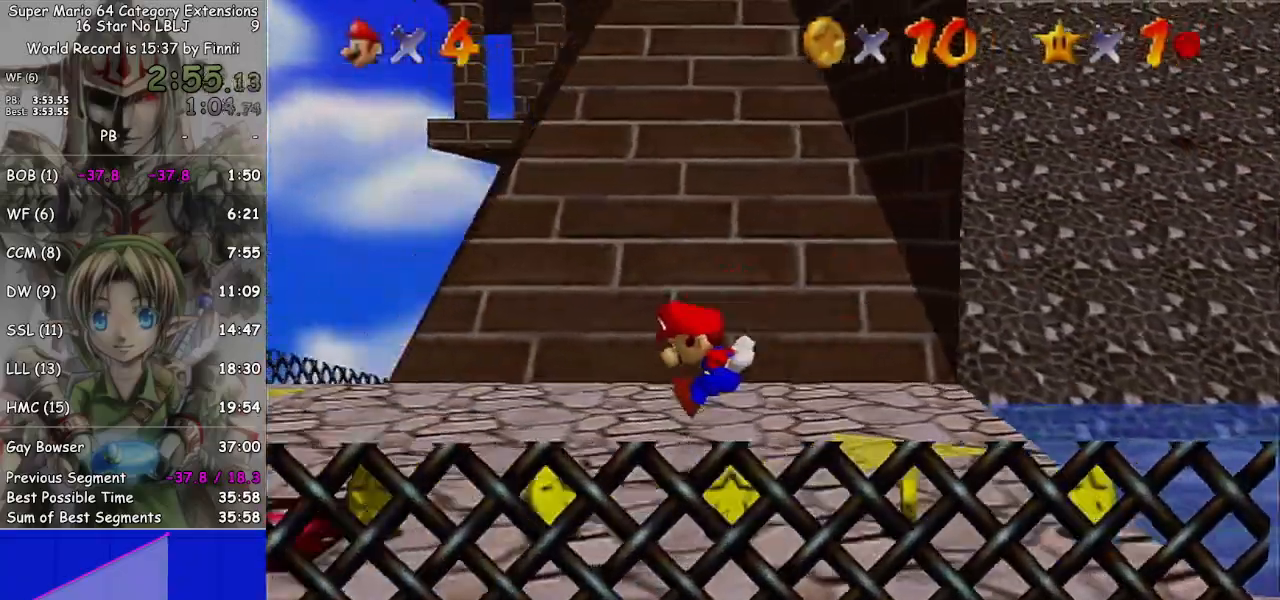
{"buttons": [], "left_stick": "up", "right_stick": "center", "events": [[400, "left_stick", "up-left"], [500, "left_stick", "up"]]}
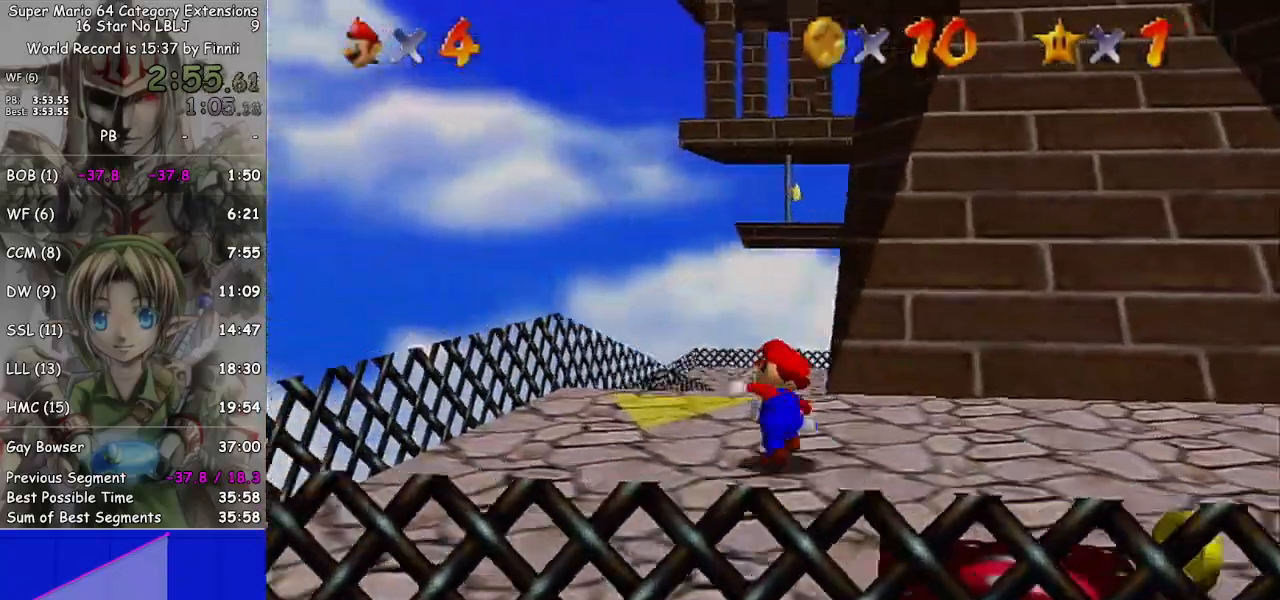
{"buttons": [], "left_stick": "up-right", "right_stick": "center", "events": [[67, "A", "down"], [167, "B", "down"], [333, "B", "up"], [400, "A", "up"], [400, "left_stick", "up-right"]]}
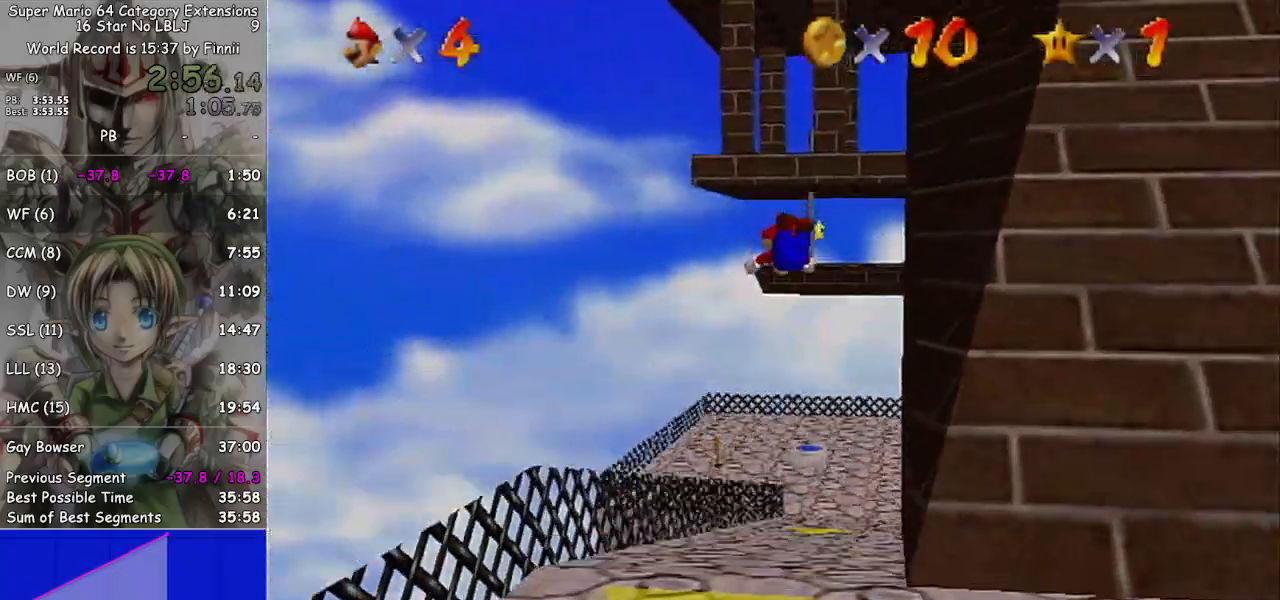
{"buttons": [], "left_stick": "up-right", "right_stick": "center", "events": []}
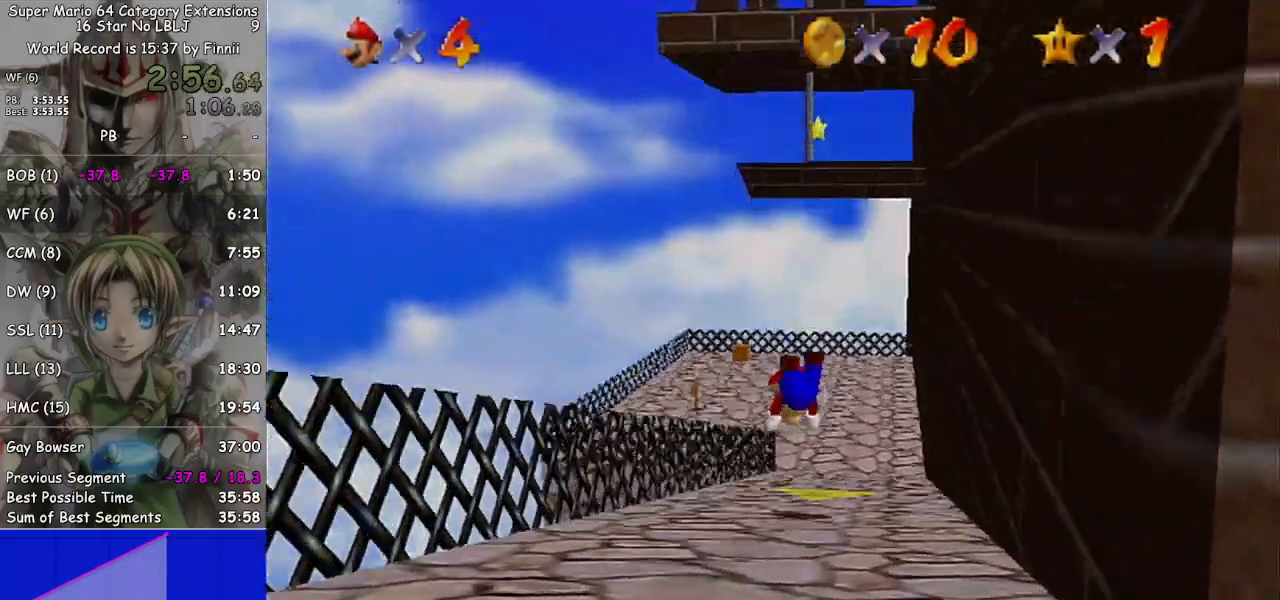
{"buttons": [], "left_stick": "up", "right_stick": "center", "events": [[200, "A", "down"], [300, "A", "up"], [433, "right_stick", "left"], [500, "left_stick", "up"], [500, "right_stick", "center"]]}
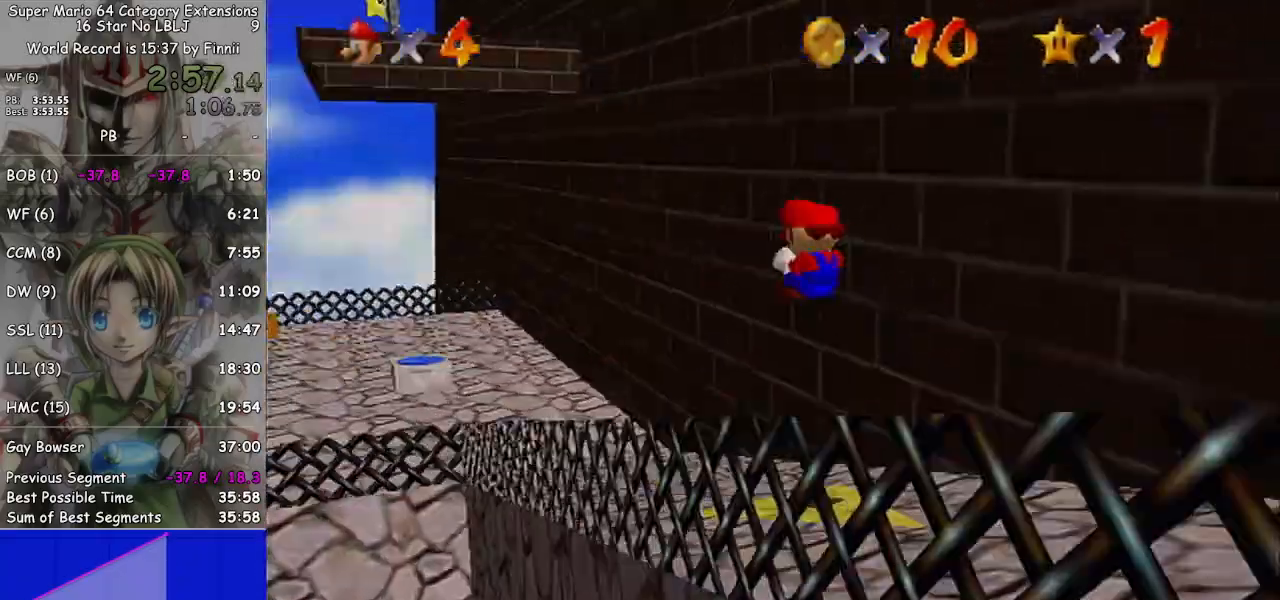
{"buttons": [], "left_stick": "up-left", "right_stick": "center", "events": [[367, "left_stick", "up-left"]]}
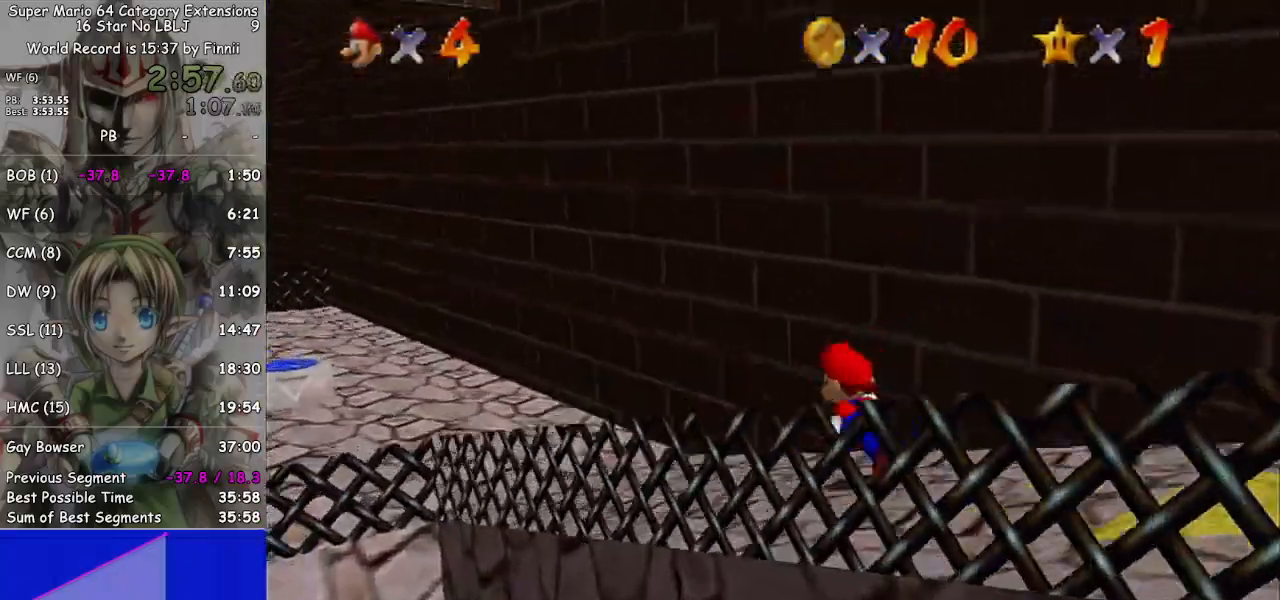
{"buttons": [], "left_stick": "up-left", "right_stick": "center", "events": []}
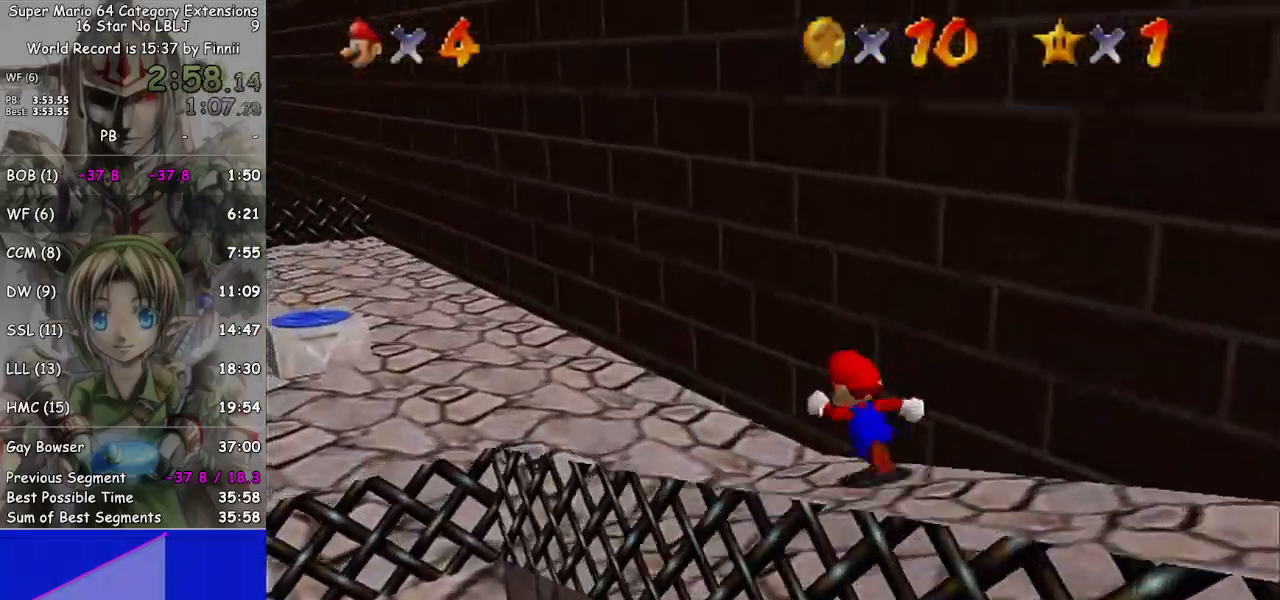
{"buttons": [], "left_stick": "down", "right_stick": "center", "events": [[433, "left_stick", "down-left"], [500, "left_stick", "down"]]}
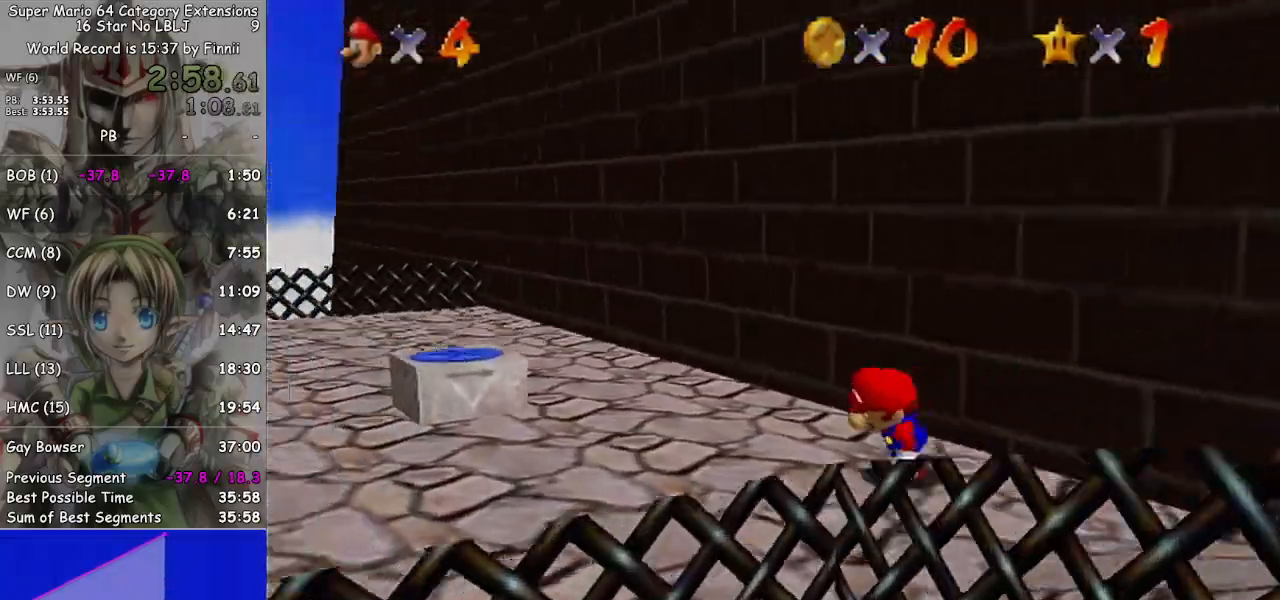
{"buttons": ["A"], "left_stick": "up", "right_stick": "center", "events": [[167, "left_stick", "up"], [200, "A", "down"]]}
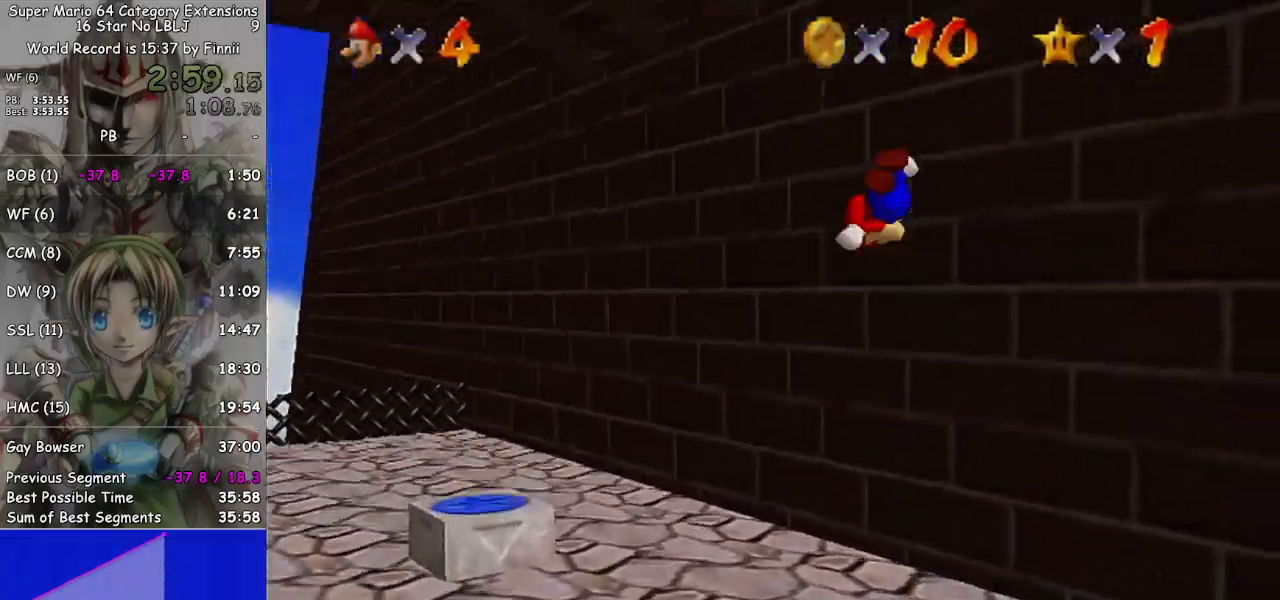
{"buttons": ["A"], "left_stick": "up-right", "right_stick": "center", "events": [[33, "left_stick", "up-right"], [167, "A", "up"], [300, "A", "down"]]}
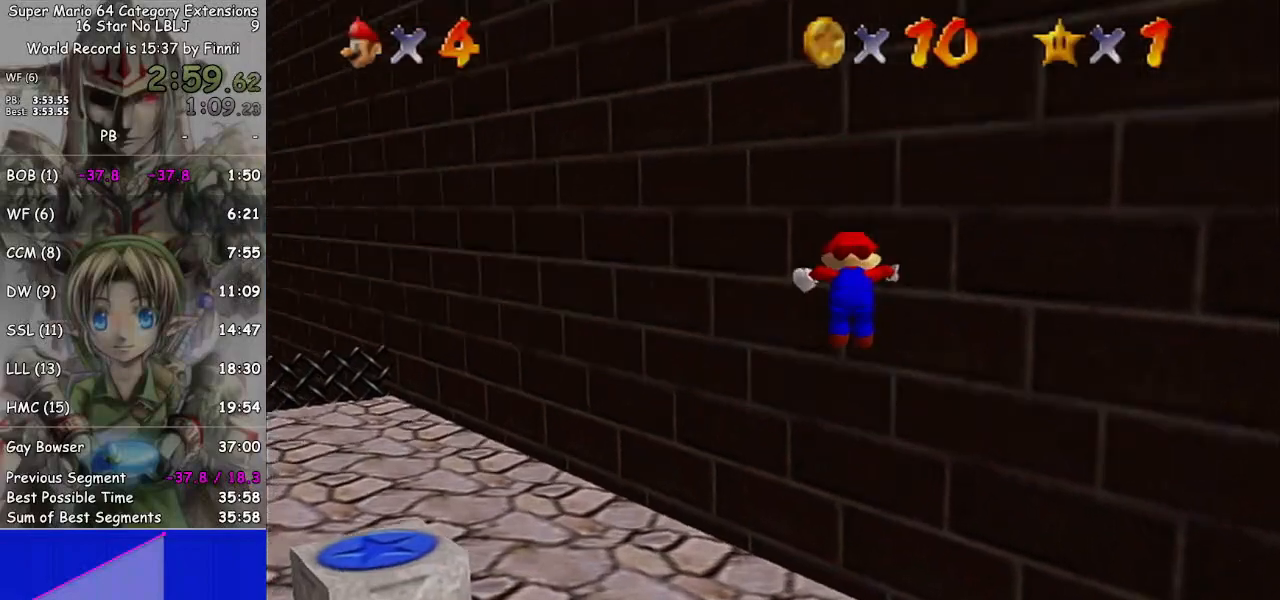
{"buttons": [], "left_stick": "down-right", "right_stick": "center", "events": [[67, "A", "up"], [133, "left_stick", "down-right"], [367, "right_stick", "left"], [433, "right_stick", "center"]]}
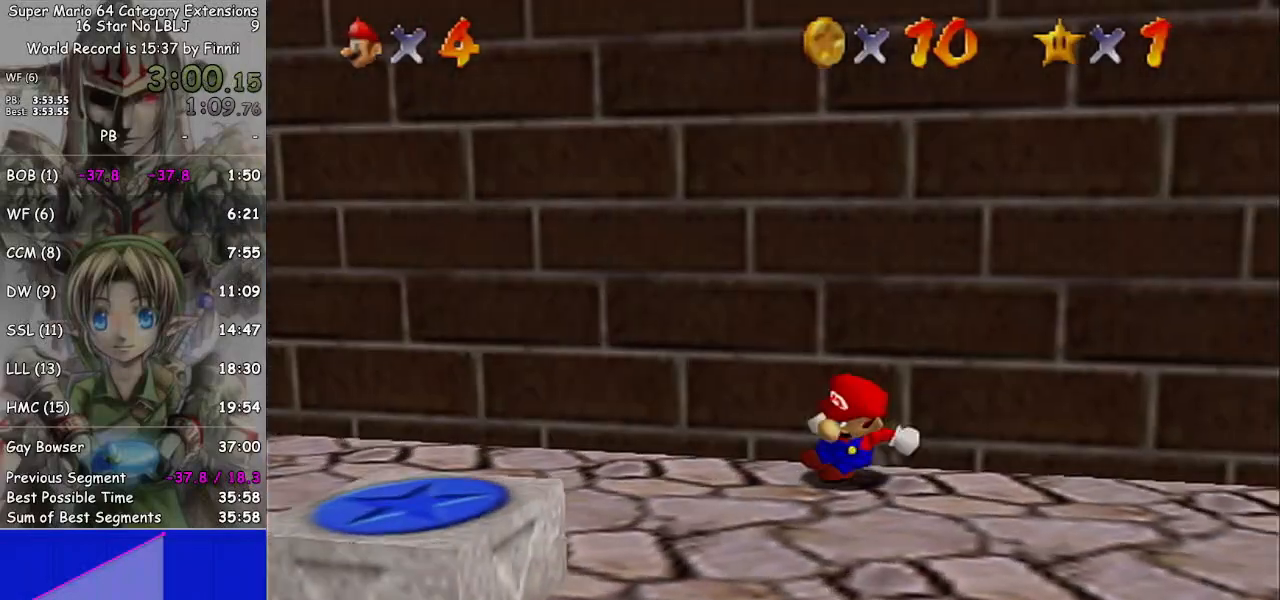
{"buttons": [], "left_stick": "down-right", "right_stick": "center", "events": []}
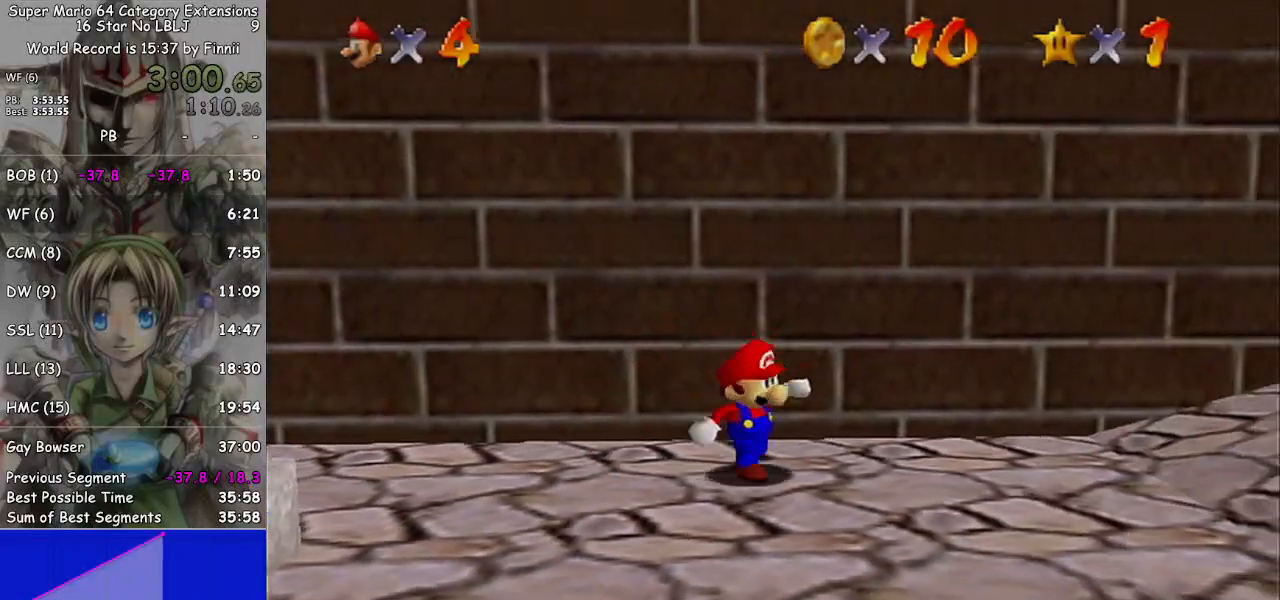
{"buttons": ["A"], "left_stick": "up", "right_stick": "center", "events": [[67, "left_stick", "down"], [233, "left_stick", "up"], [267, "A", "down"]]}
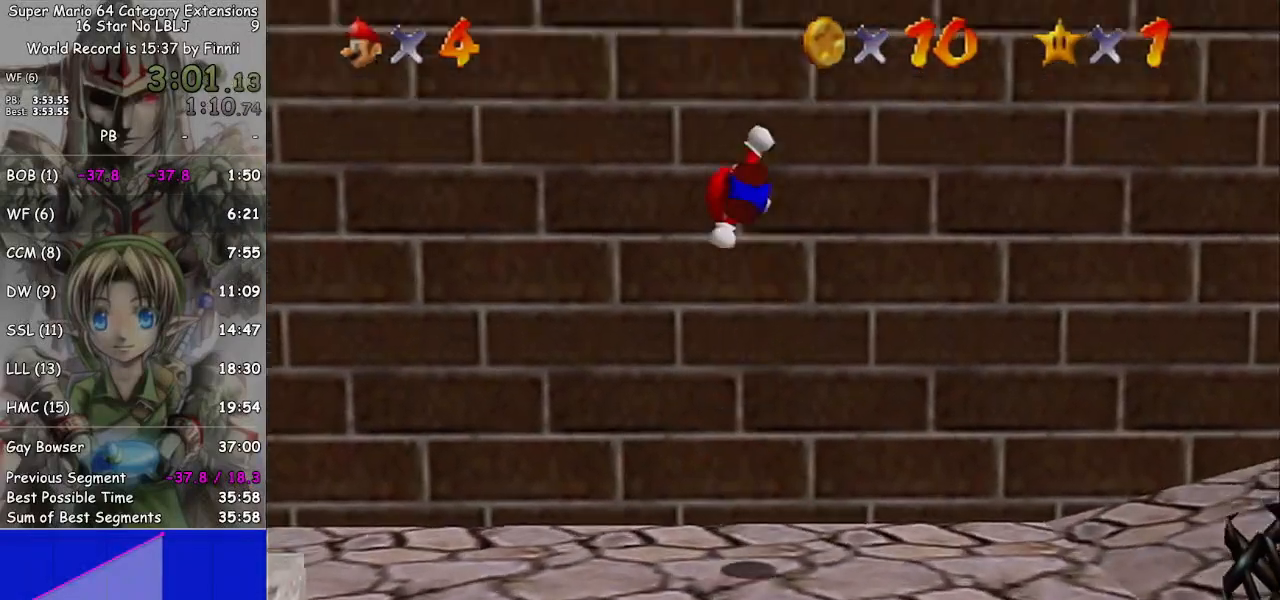
{"buttons": ["A"], "left_stick": "left", "right_stick": "center", "events": [[100, "left_stick", "up-left"], [200, "A", "up"], [367, "A", "down"], [433, "left_stick", "left"]]}
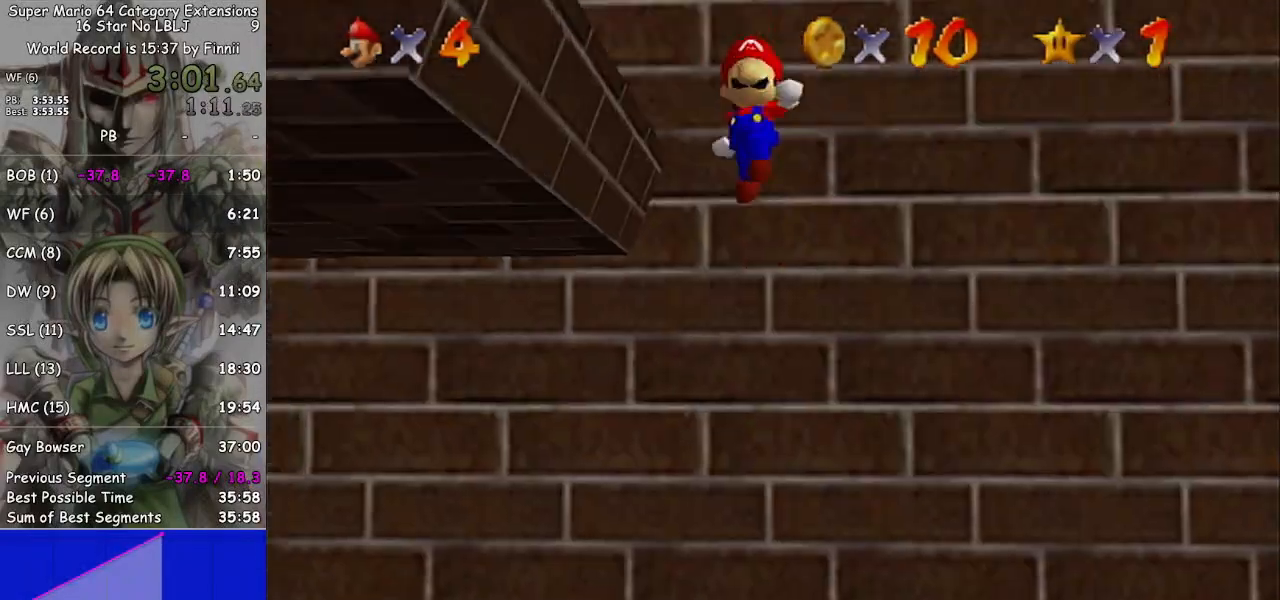
{"buttons": ["A"], "left_stick": "left", "right_stick": "center", "events": []}
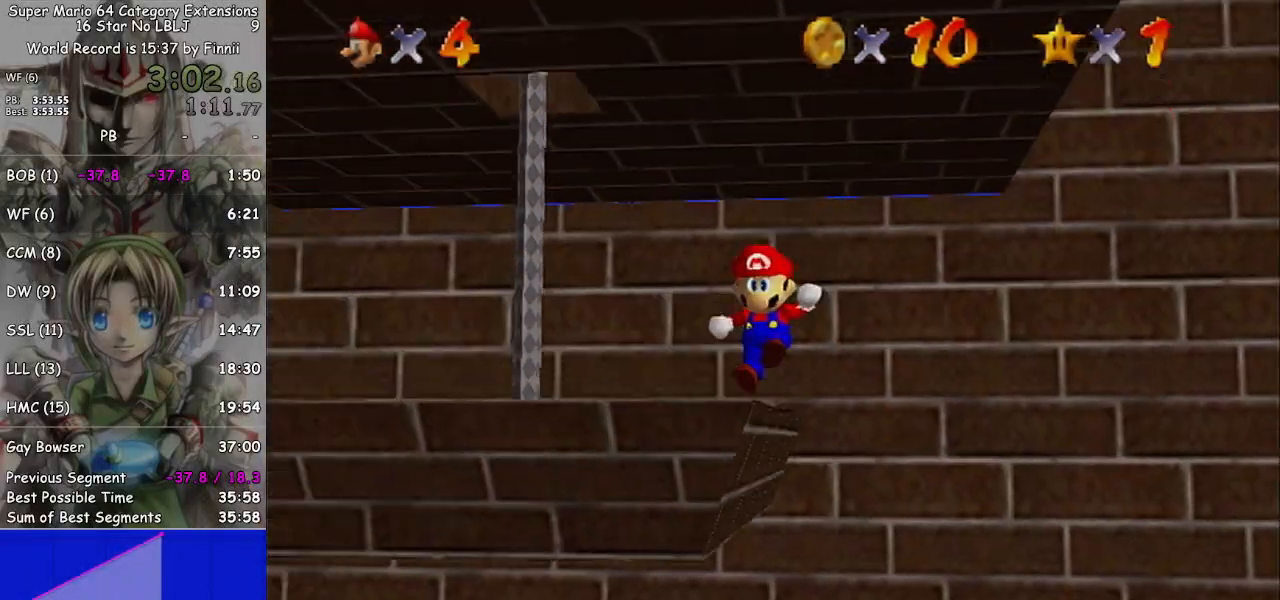
{"buttons": [], "left_stick": "left", "right_stick": "center", "events": [[100, "A", "up"], [100, "left_stick", "up-left"], [233, "left_stick", "left"]]}
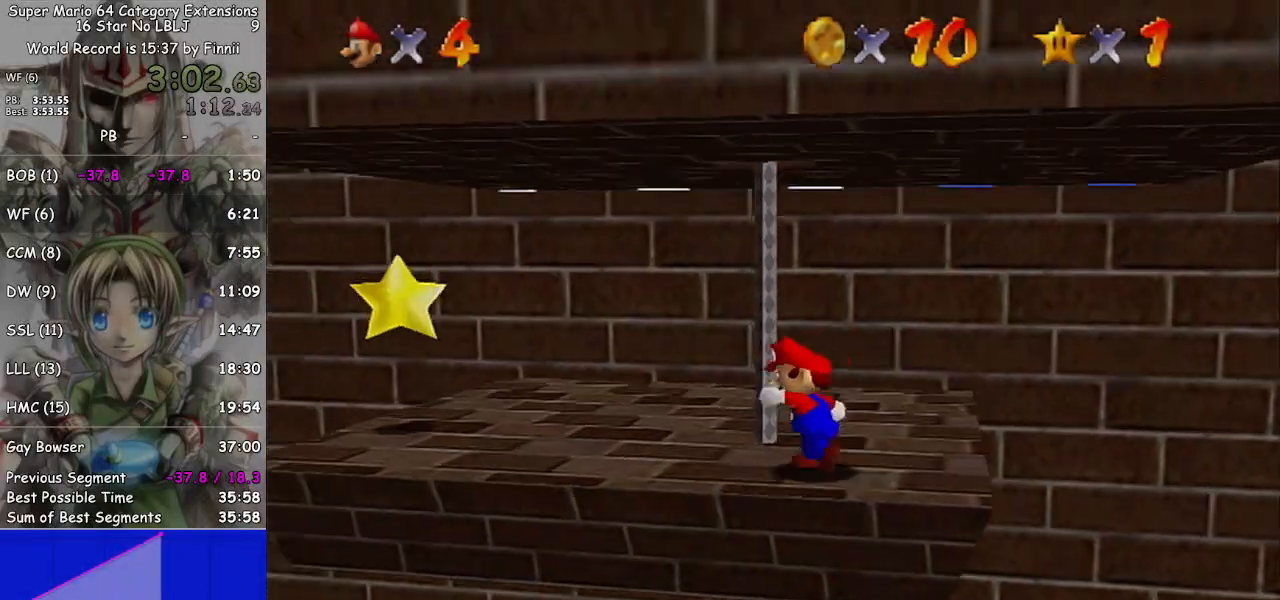
{"buttons": [], "left_stick": "up-left", "right_stick": "center", "events": [[500, "left_stick", "up-left"]]}
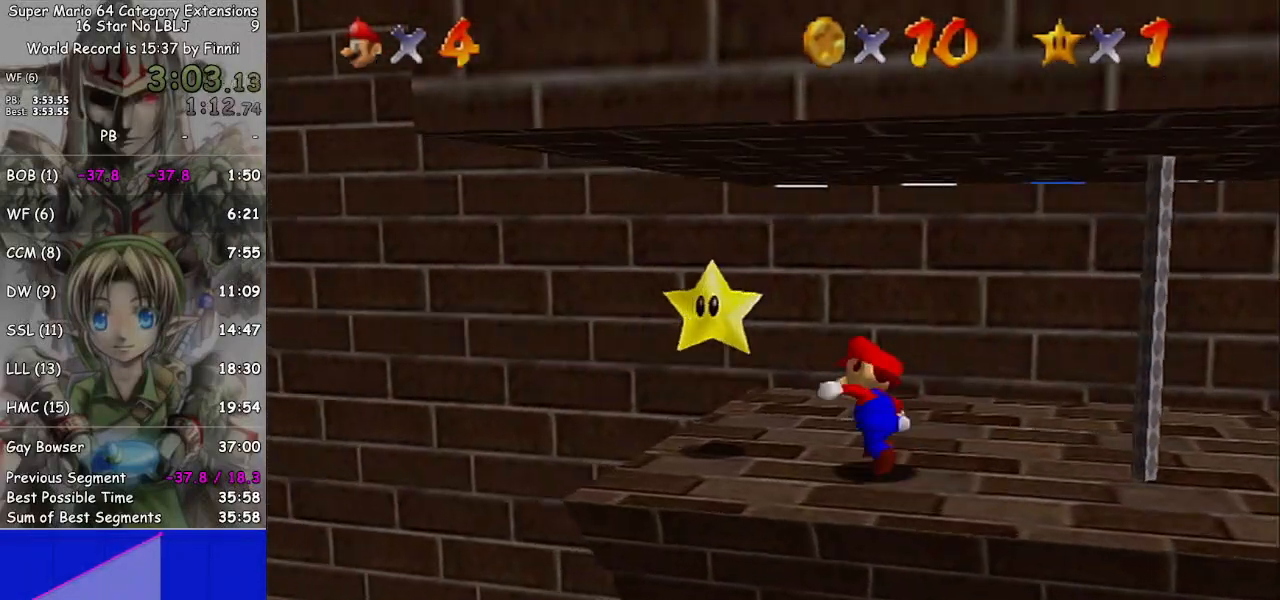
{"buttons": [], "left_stick": "center", "right_stick": "center", "events": [[100, "left_stick", "left"], [167, "L1", "down"], [233, "left_stick", "center"], [267, "L1", "up"]]}
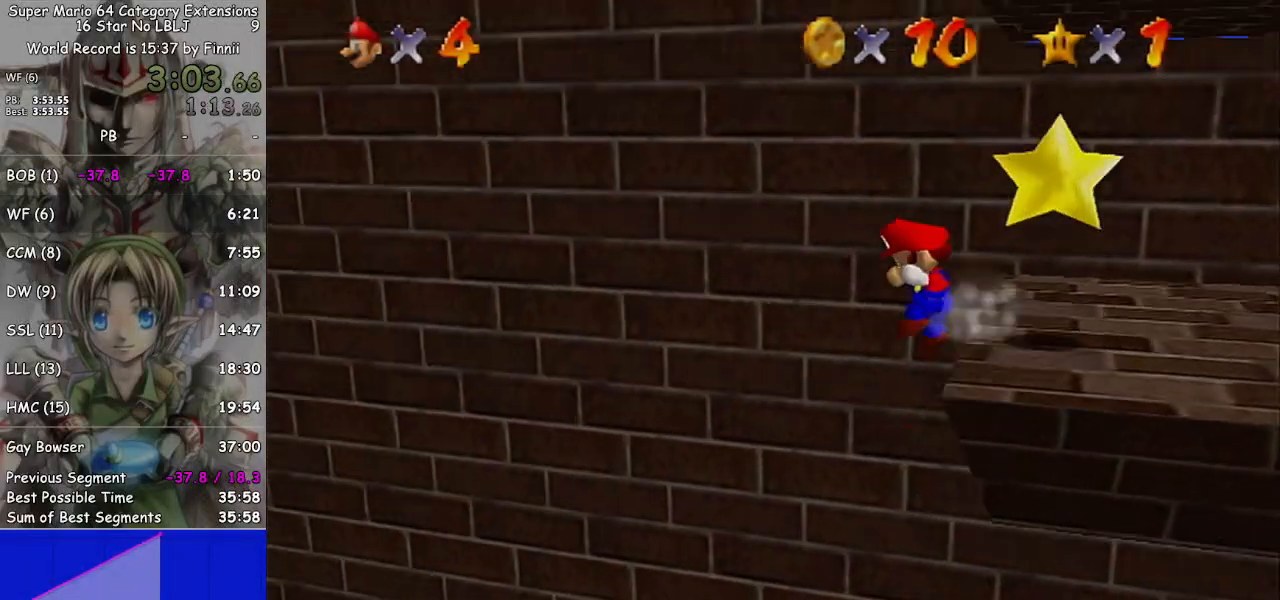
{"buttons": [], "left_stick": "right", "right_stick": "center", "events": [[33, "A", "down"], [67, "left_stick", "right"], [133, "A", "up"], [167, "A", "down"], [267, "A", "up"], [333, "A", "down"], [433, "A", "up"]]}
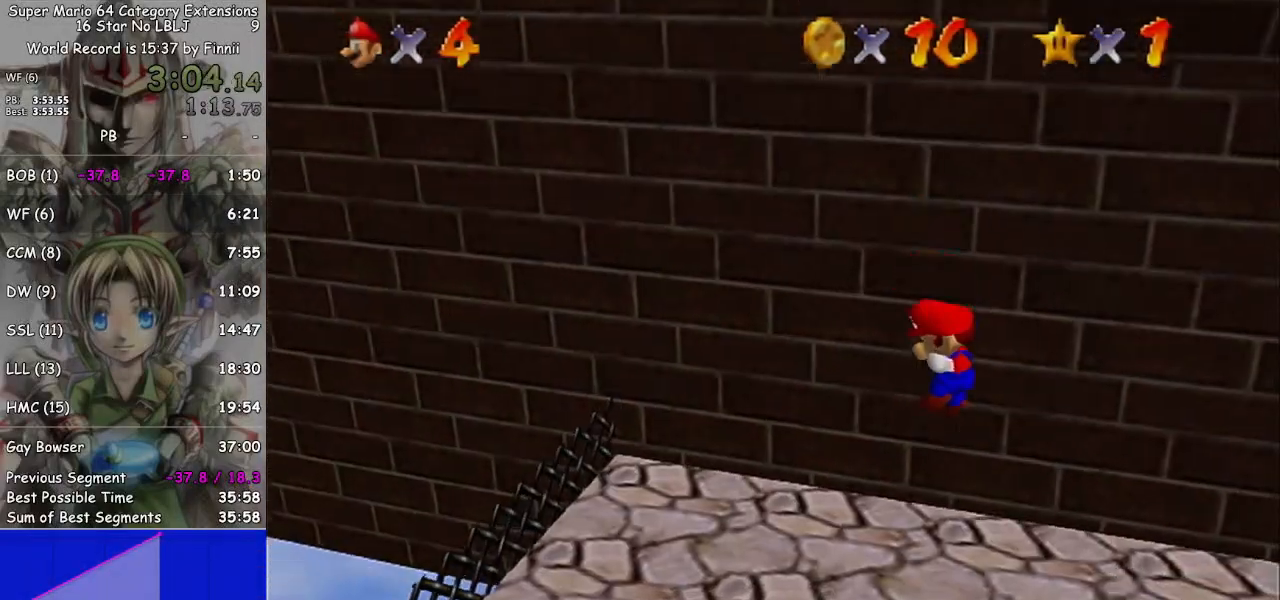
{"buttons": [], "left_stick": "up", "right_stick": "center", "events": [[33, "left_stick", "up"], [367, "right_stick", "left"], [467, "right_stick", "center"]]}
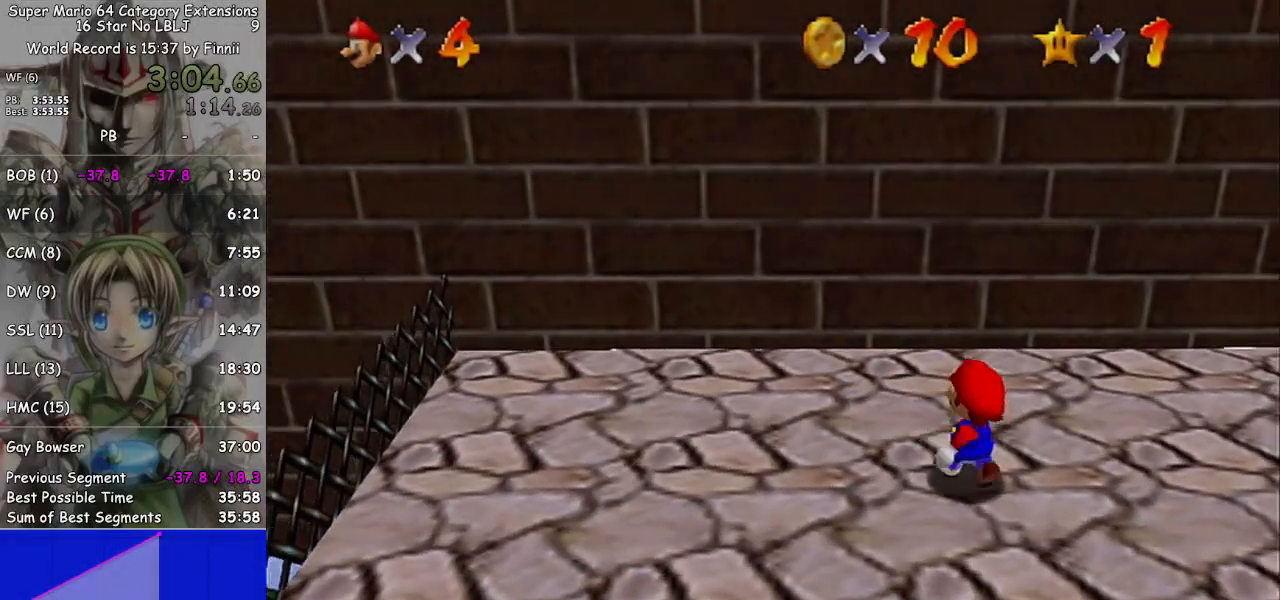
{"buttons": [], "left_stick": "up-left", "right_stick": "center", "events": [[267, "left_stick", "up-left"]]}
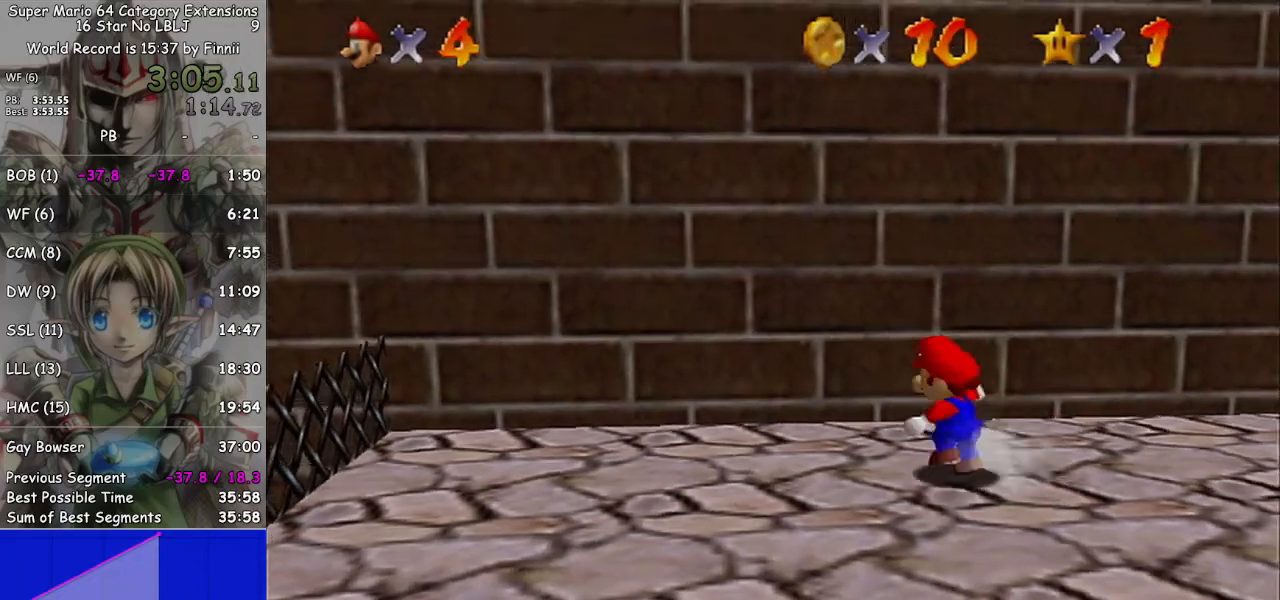
{"buttons": [], "left_stick": "up", "right_stick": "center", "events": [[67, "left_stick", "left"], [200, "left_stick", "down-left"], [300, "left_stick", "down"], [467, "left_stick", "up"]]}
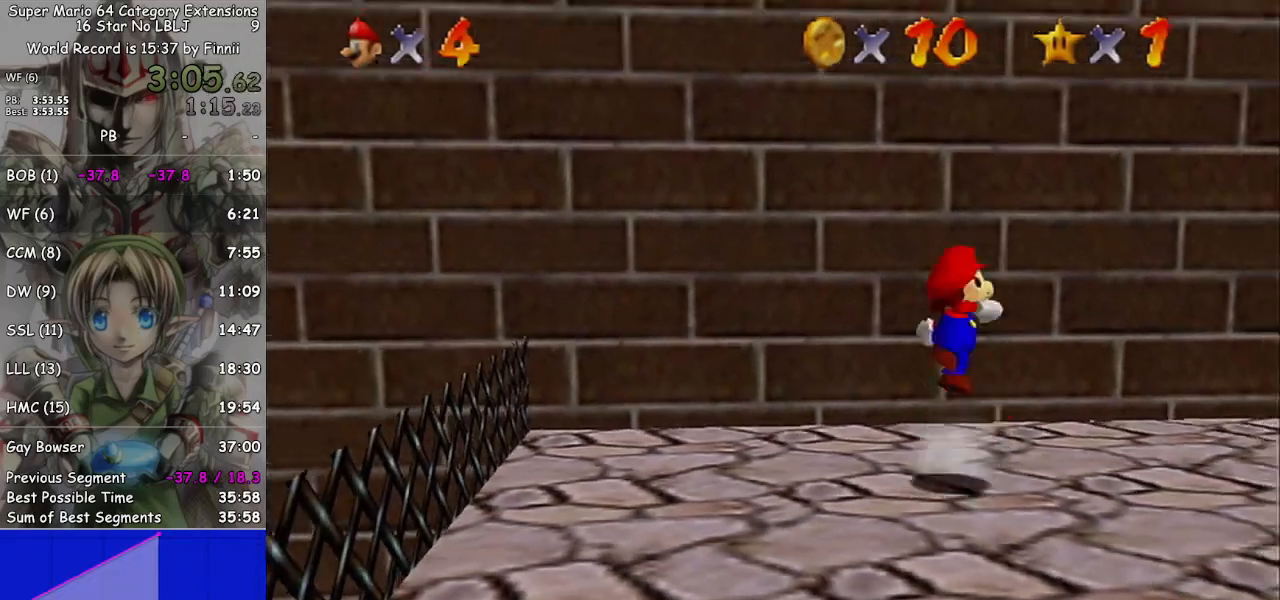
{"buttons": [], "left_stick": "up", "right_stick": "center", "events": [[33, "A", "down"], [400, "A", "up"]]}
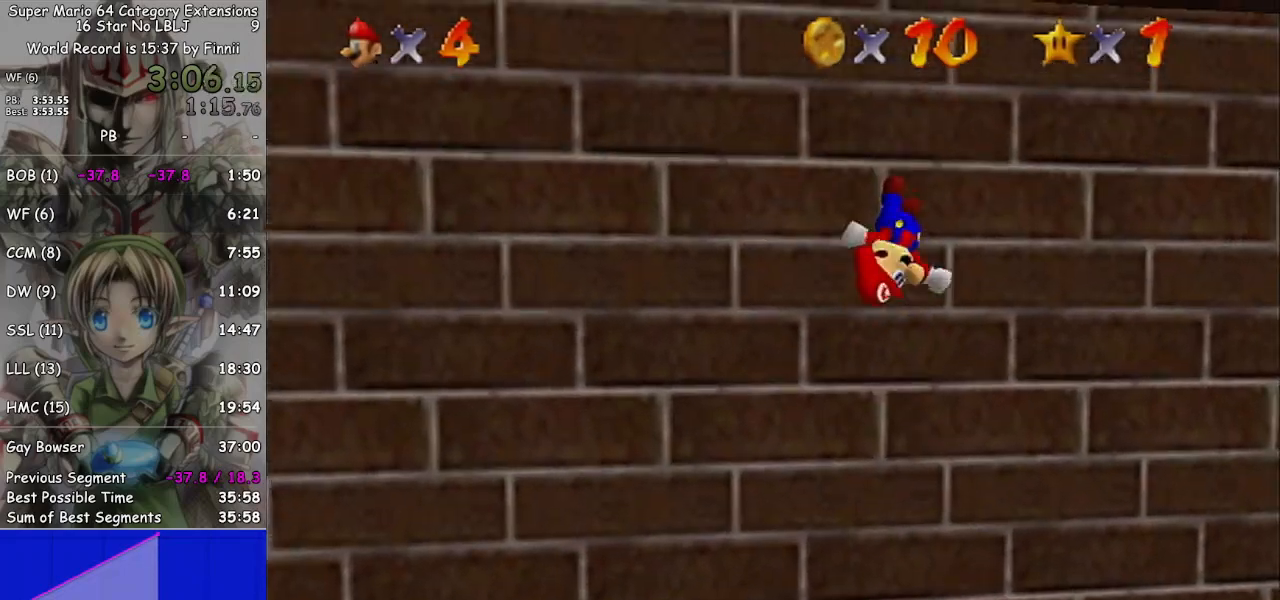
{"buttons": ["A"], "left_stick": "down-right", "right_stick": "center", "events": [[100, "A", "down"], [400, "left_stick", "down-right"]]}
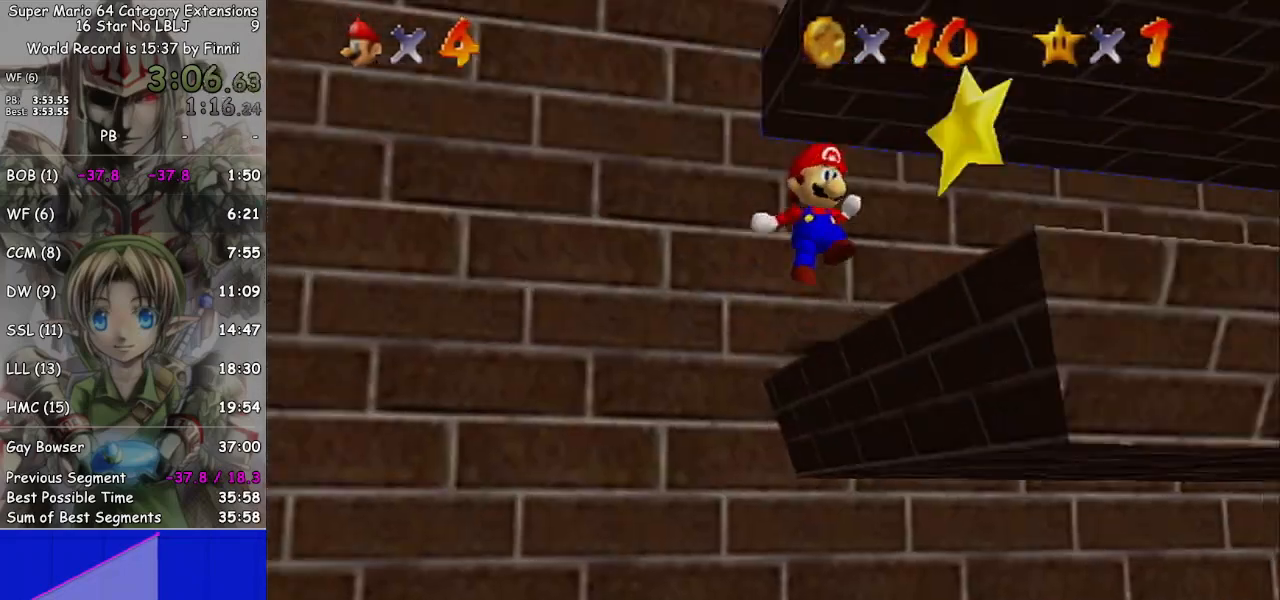
{"buttons": [], "left_stick": "down-left", "right_stick": "center", "events": [[67, "A", "up"], [67, "left_stick", "right"], [233, "A", "down"], [267, "A", "up"], [333, "left_stick", "down-right"], [467, "left_stick", "down-left"]]}
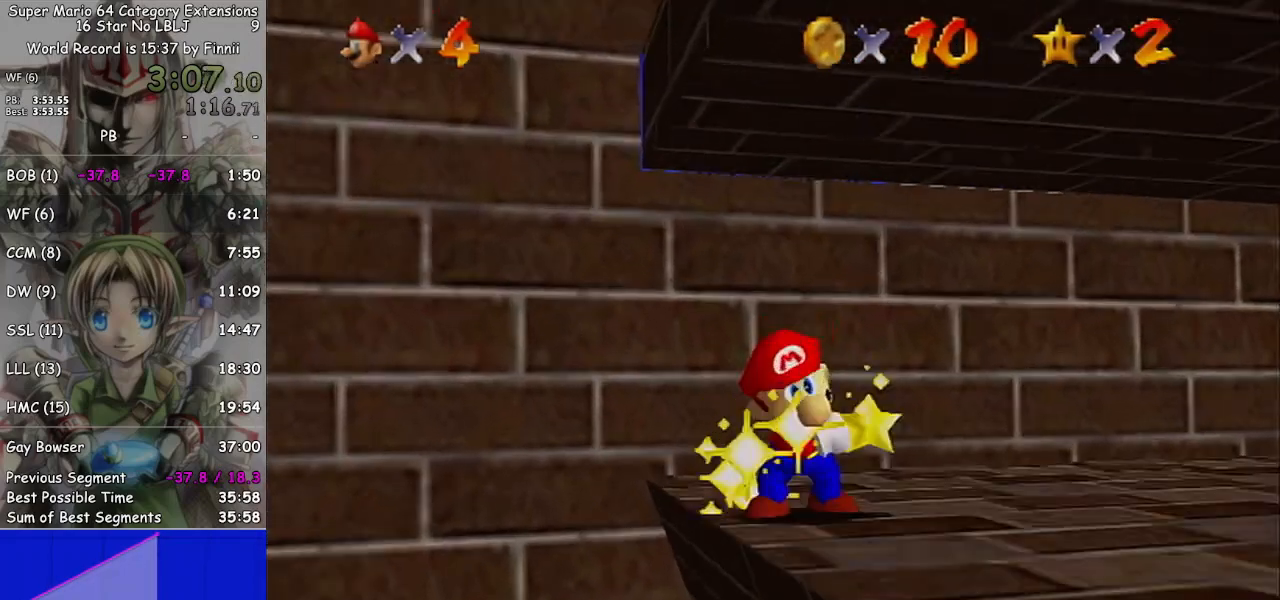
{"buttons": [], "left_stick": "center", "right_stick": "center", "events": [[400, "left_stick", "center"]]}